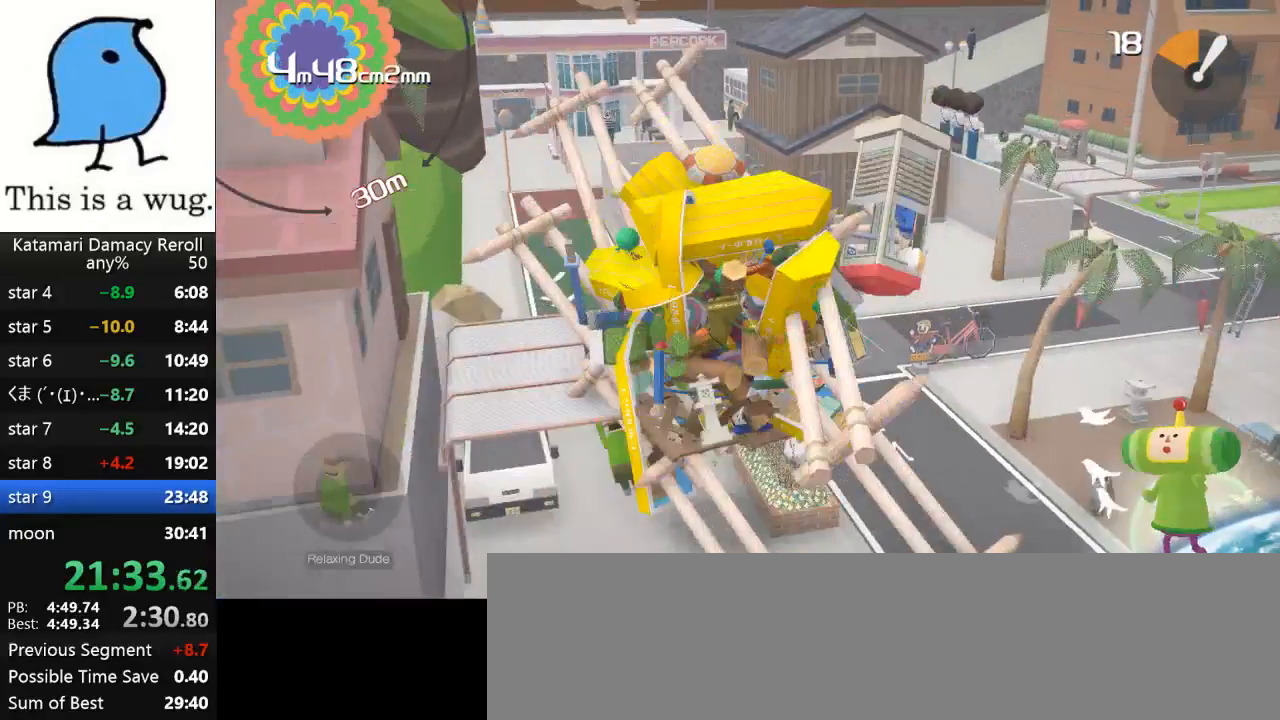
Gameplay with a controller (PlayStation layout); each line is a JSON object with the inputs held at the frame after it. "events" lists button and stick changes between this image and that frame as [ms after this image, input, new state], when the widget could be followed in between. Not read: R3.
{"buttons": [], "left_stick": "up-left", "right_stick": "up-left", "events": [[200, "left_stick", "up-left"], [200, "right_stick", "up-left"]]}
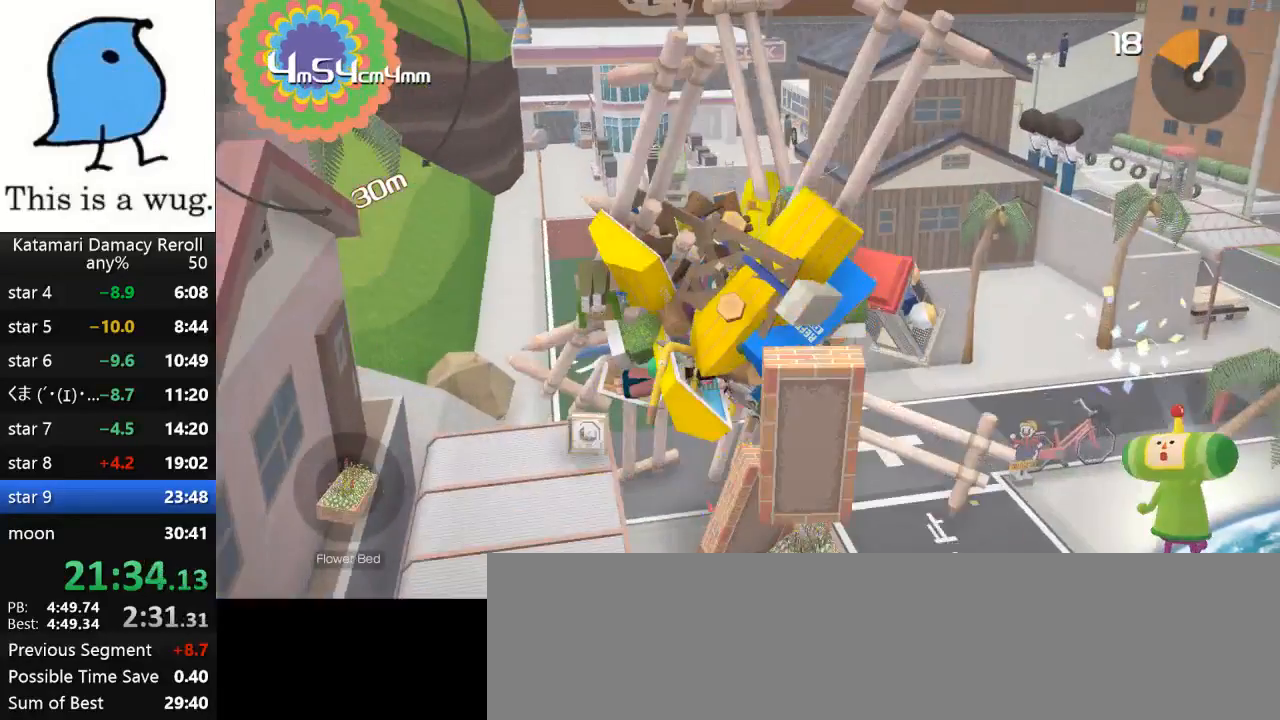
{"buttons": [], "left_stick": "up-left", "right_stick": "up-left", "events": []}
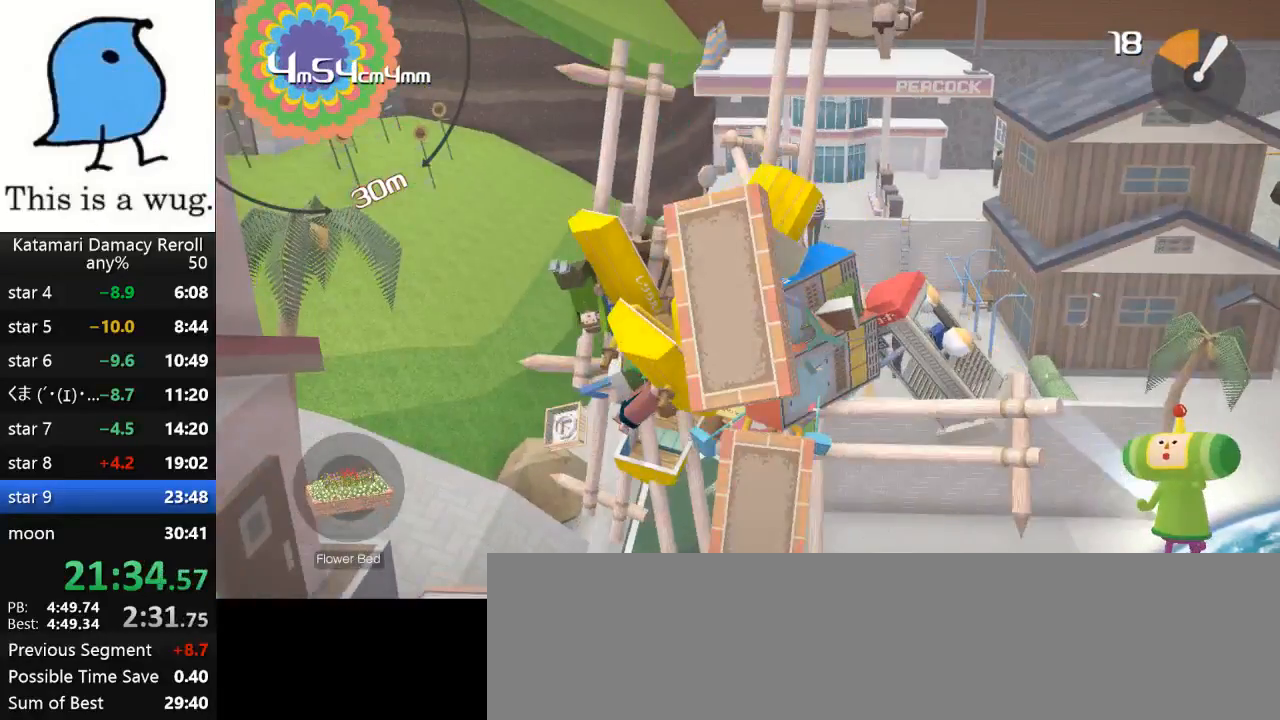
{"buttons": [], "left_stick": "up", "right_stick": "up", "events": [[117, "left_stick", "up"], [117, "right_stick", "up"]]}
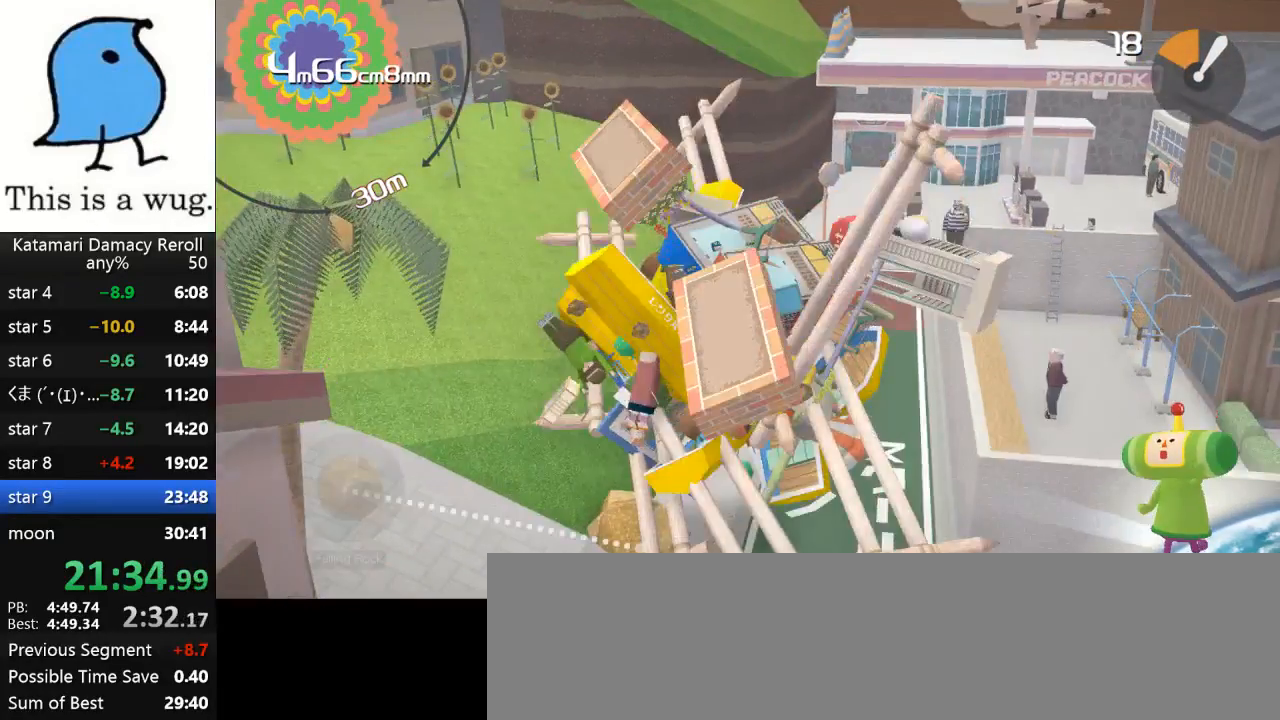
{"buttons": [], "left_stick": "up-right", "right_stick": "up", "events": [[50, "left_stick", "up-right"]]}
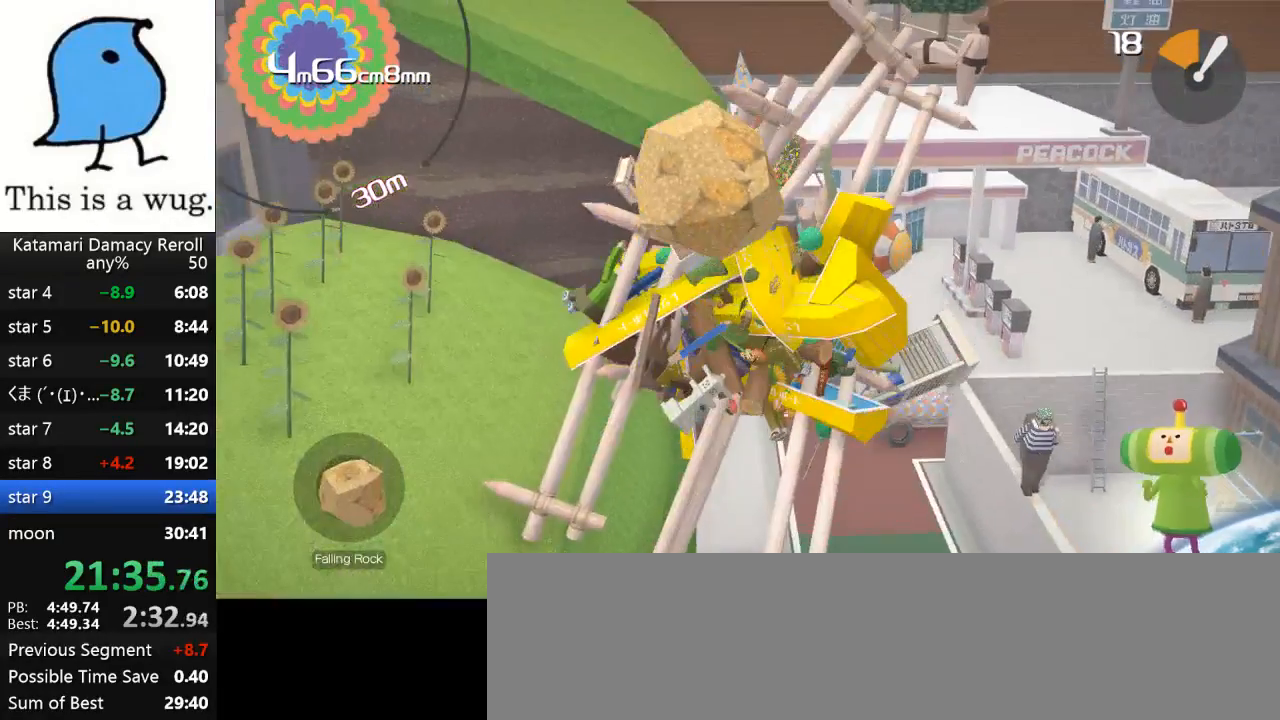
{"buttons": [], "left_stick": "up-right", "right_stick": "up-right", "events": [[367, "right_stick", "up-right"]]}
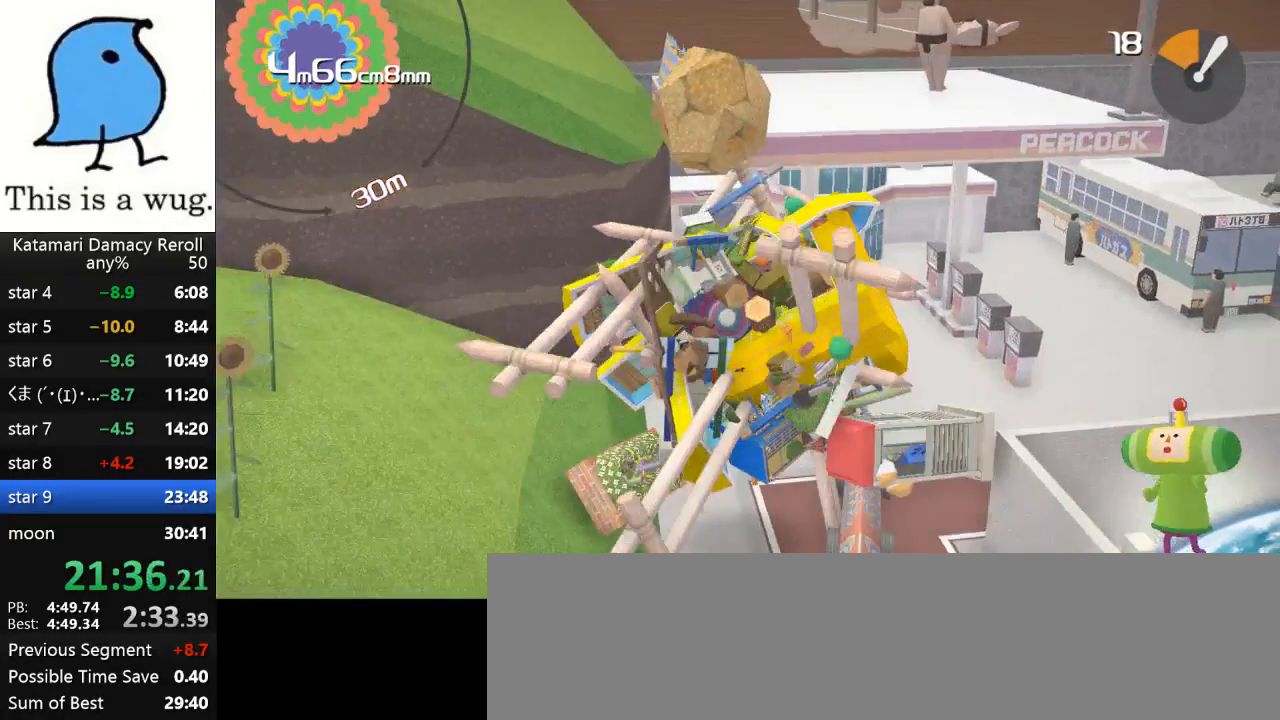
{"buttons": [], "left_stick": "down", "right_stick": "up", "events": [[217, "right_stick", "up"], [467, "left_stick", "down"]]}
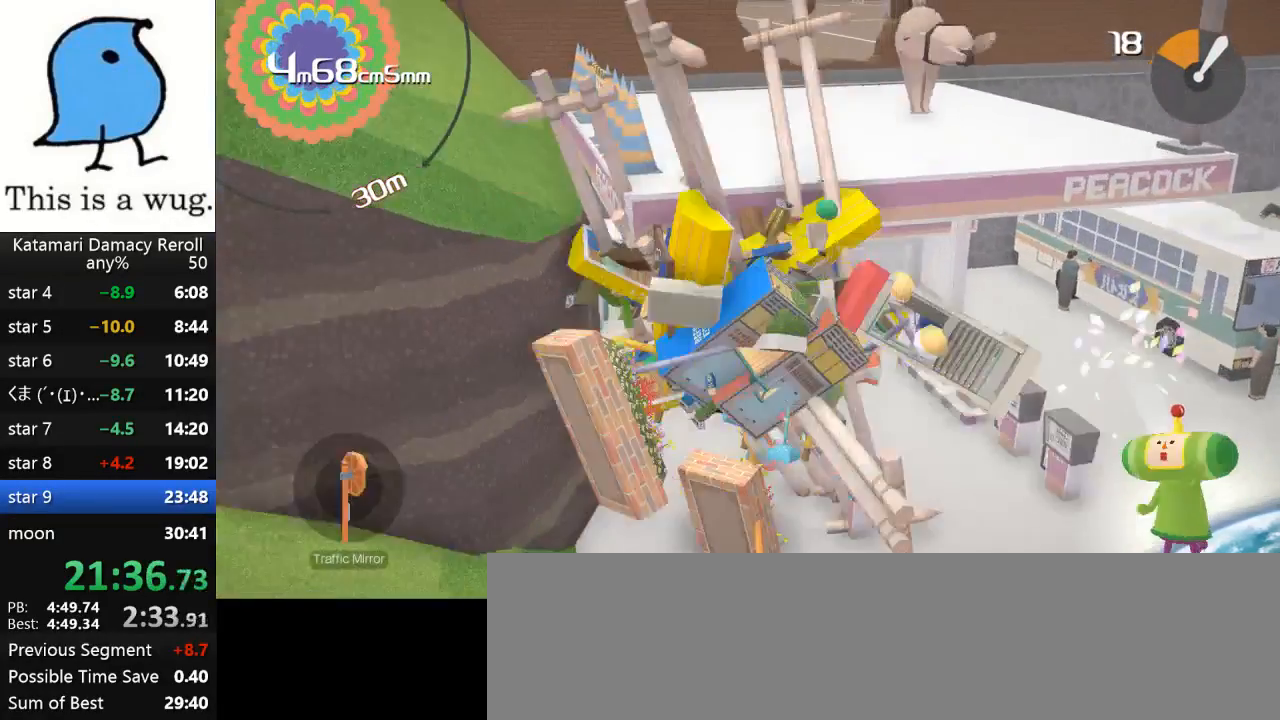
{"buttons": [], "left_stick": "left", "right_stick": "up", "events": [[333, "left_stick", "left"]]}
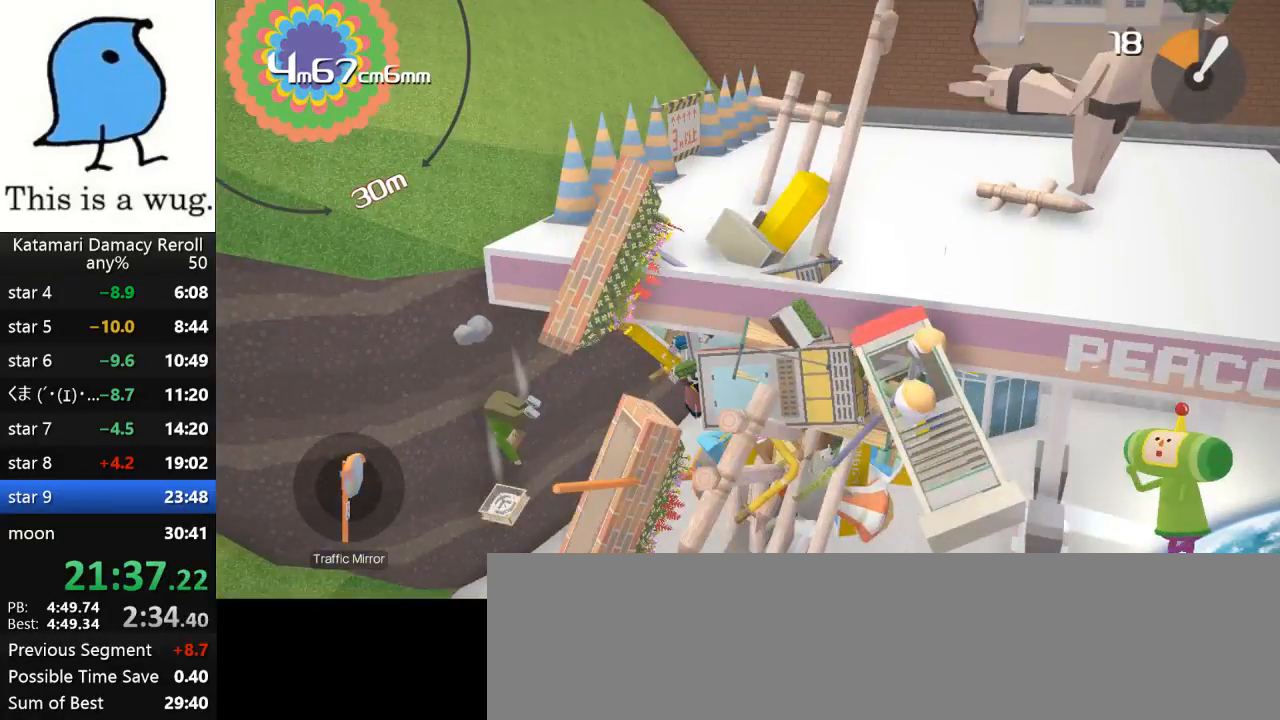
{"buttons": [], "left_stick": "up-right", "right_stick": "up", "events": [[167, "left_stick", "down-left"], [383, "left_stick", "up-right"]]}
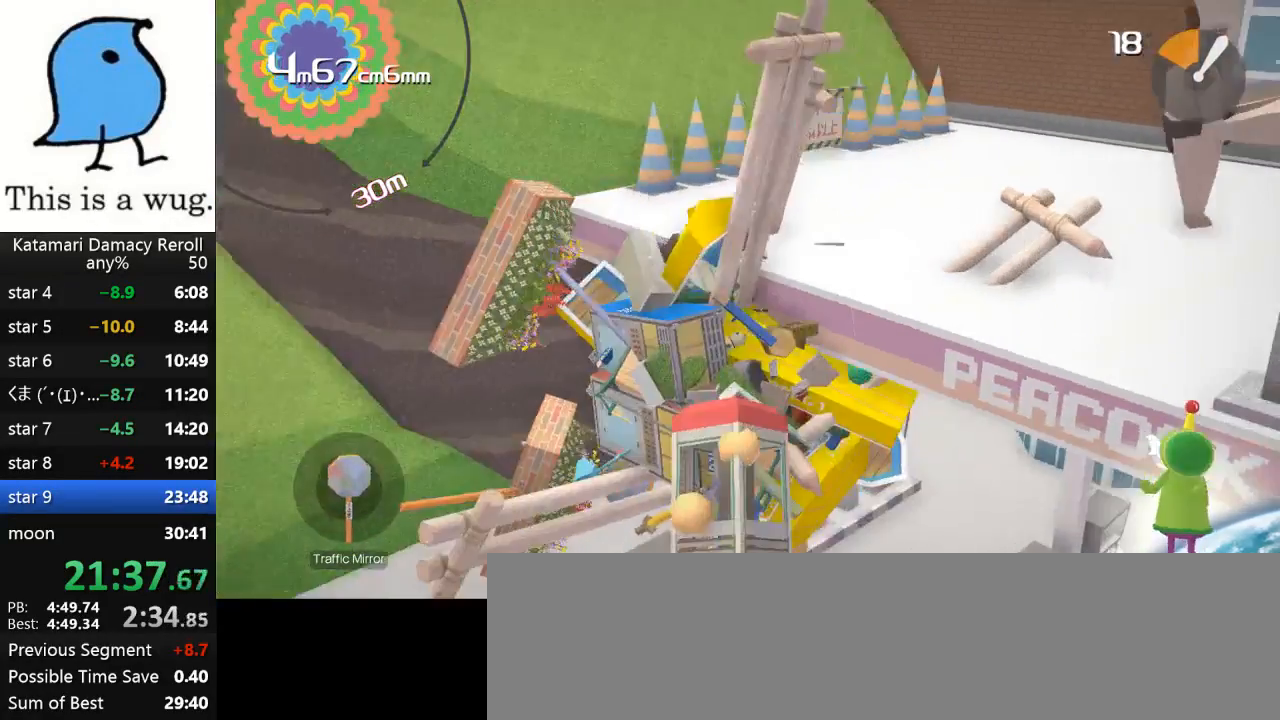
{"buttons": [], "left_stick": "right", "right_stick": "up-right", "events": [[100, "left_stick", "up"], [400, "left_stick", "up-right"], [500, "left_stick", "right"], [500, "right_stick", "up-right"]]}
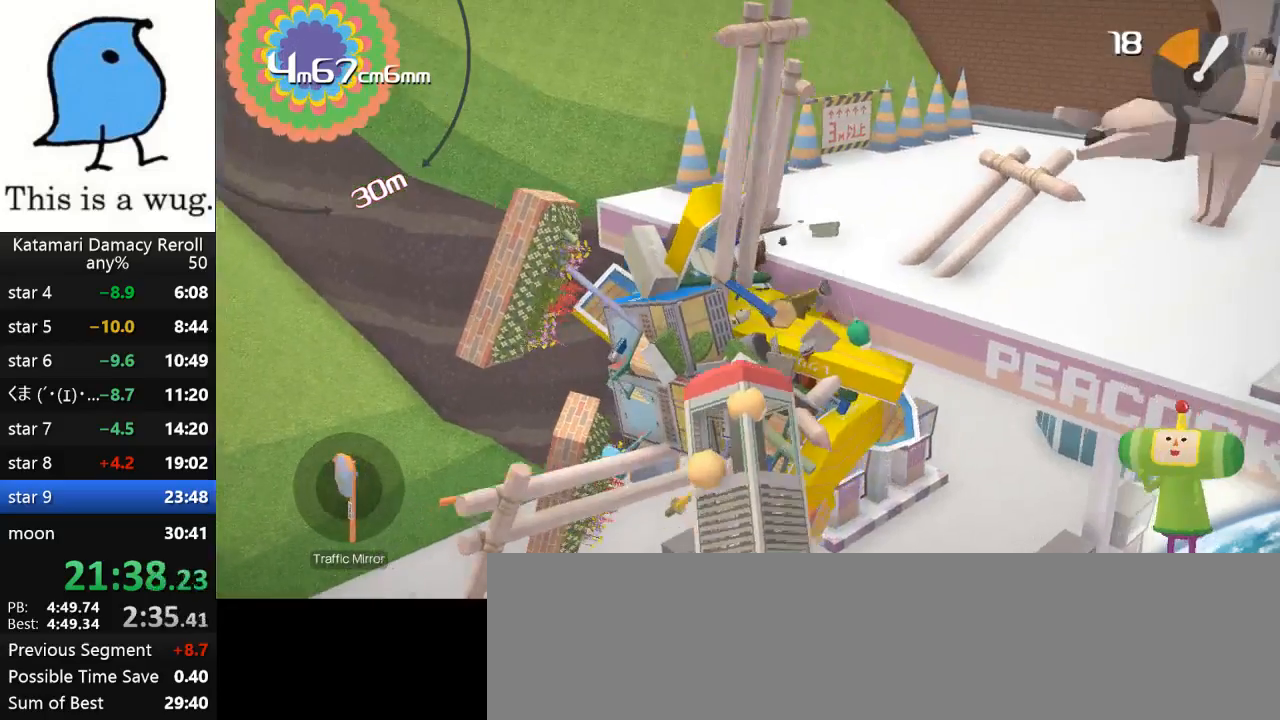
{"buttons": [], "left_stick": "down", "right_stick": "up-left", "events": [[150, "left_stick", "center"], [150, "right_stick", "center"], [300, "left_stick", "down"], [300, "right_stick", "up-left"]]}
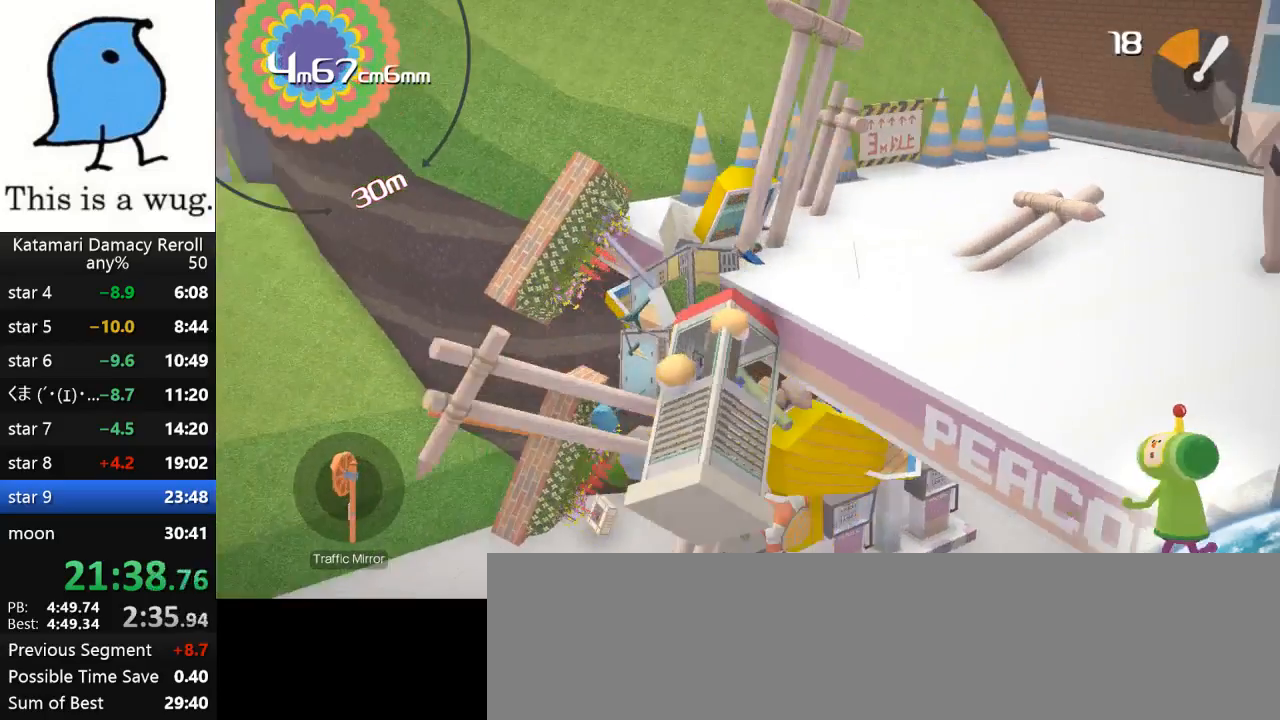
{"buttons": [], "left_stick": "up", "right_stick": "up", "events": [[167, "right_stick", "up"], [250, "left_stick", "up-right"], [300, "left_stick", "up"]]}
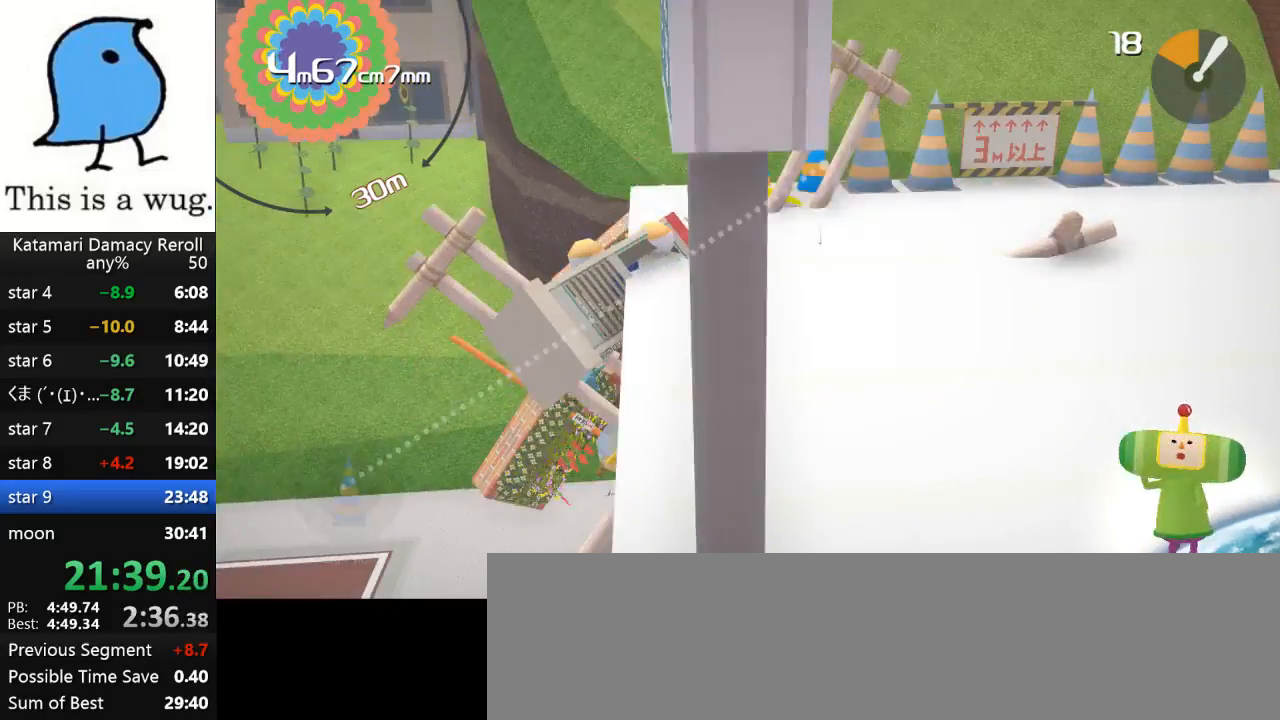
{"buttons": [], "left_stick": "center", "right_stick": "center", "events": [[433, "left_stick", "center"], [500, "right_stick", "center"]]}
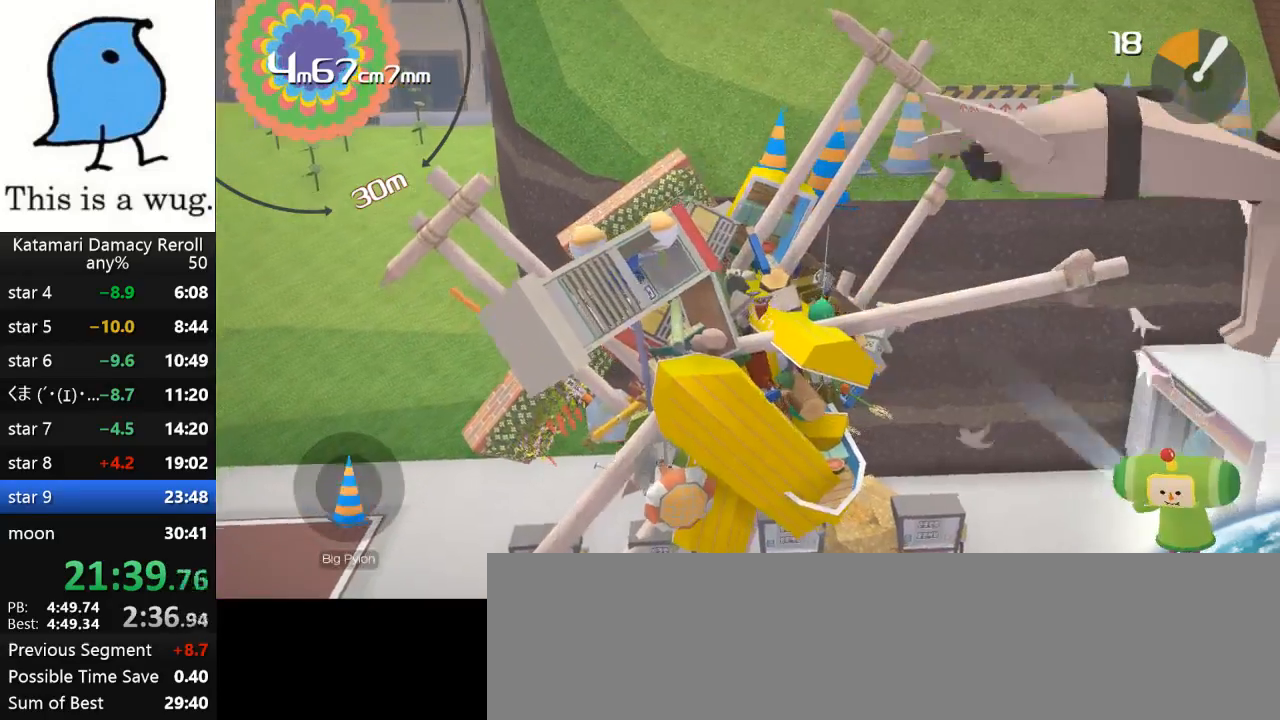
{"buttons": [], "left_stick": "up", "right_stick": "up", "events": [[33, "left_stick", "up"], [233, "right_stick", "up"]]}
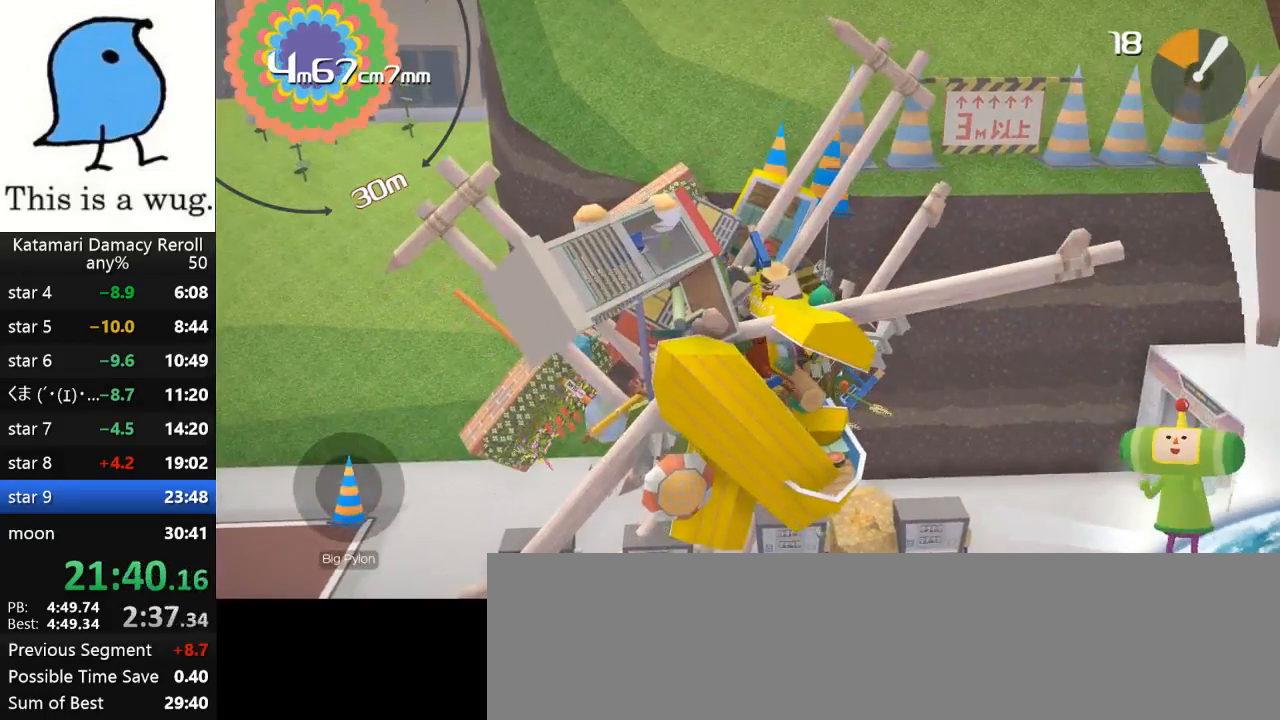
{"buttons": [], "left_stick": "up", "right_stick": "up", "events": []}
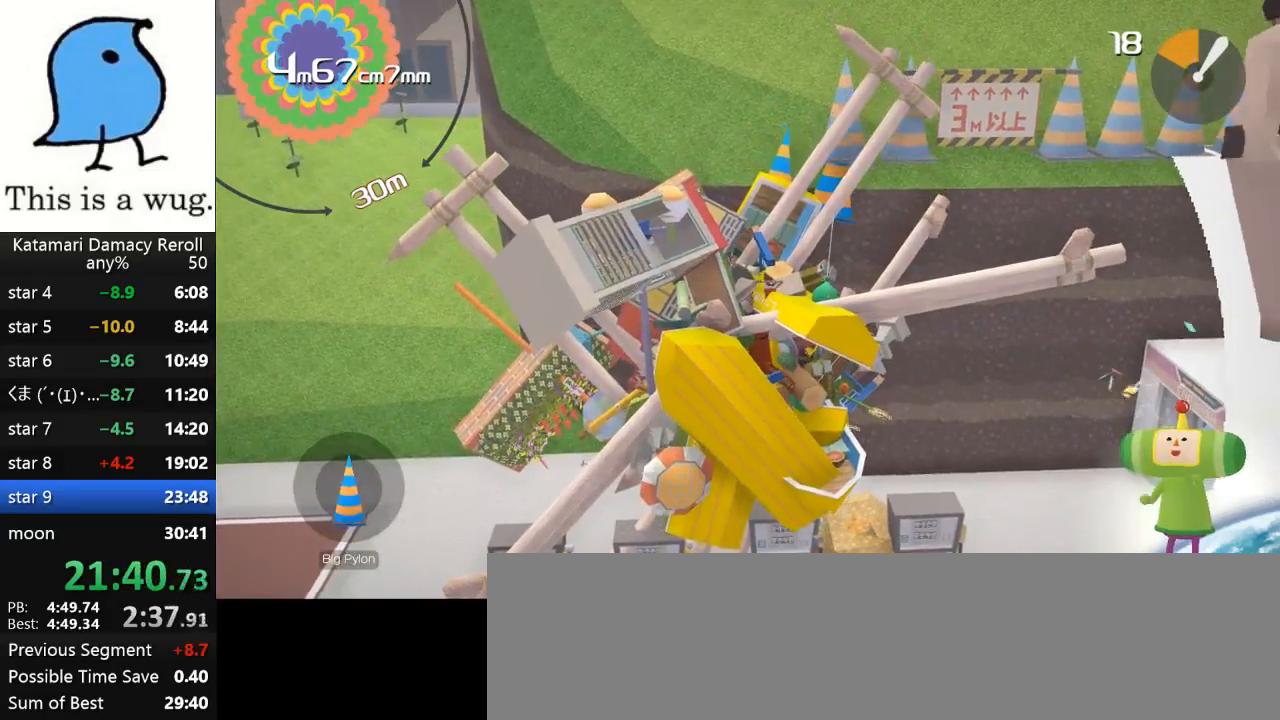
{"buttons": [], "left_stick": "up", "right_stick": "up", "events": [[150, "left_stick", "center"], [150, "right_stick", "center"], [300, "right_stick", "up"], [367, "left_stick", "up"]]}
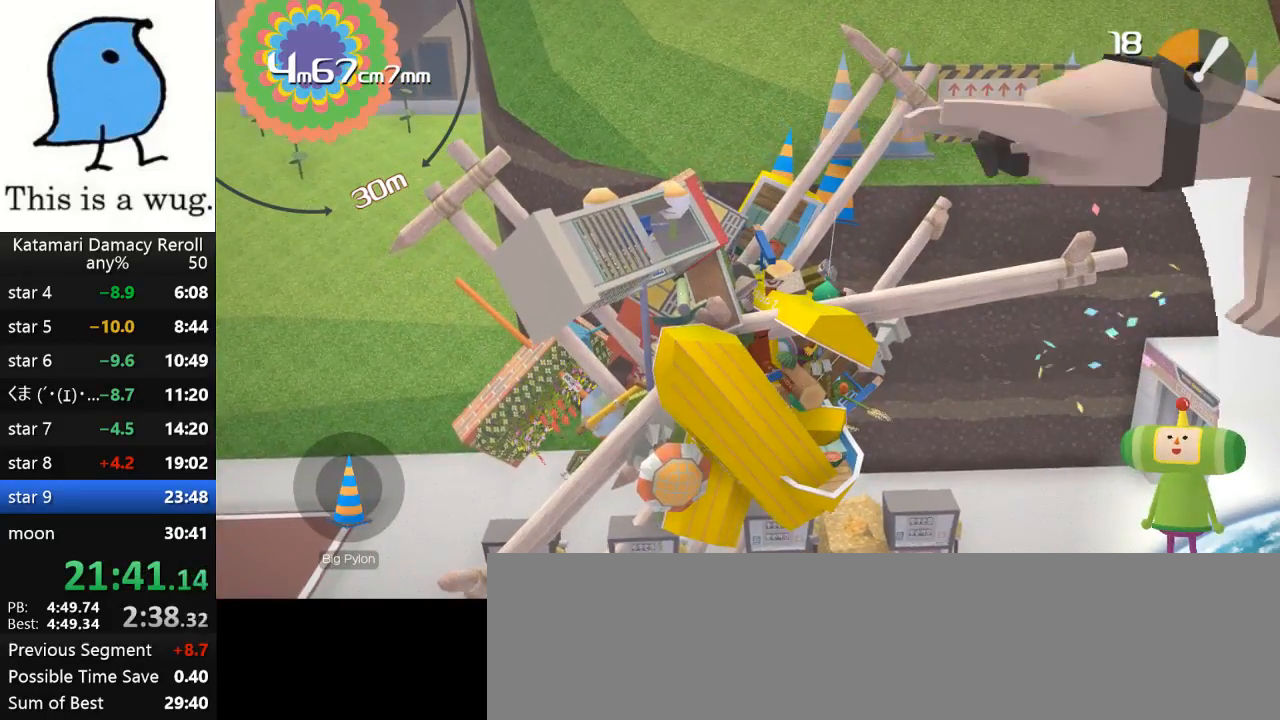
{"buttons": [], "left_stick": "up", "right_stick": "up", "events": []}
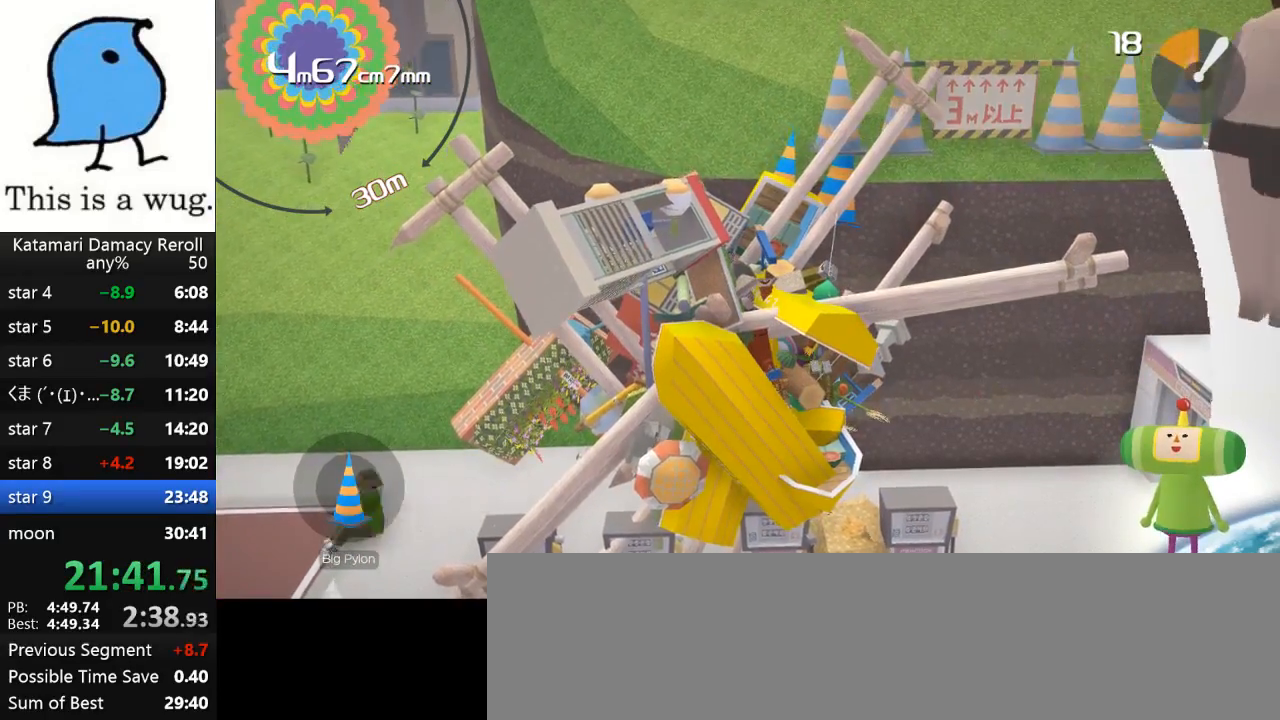
{"buttons": [], "left_stick": "down-right", "right_stick": "right", "events": [[183, "right_stick", "up-right"], [200, "left_stick", "down-right"], [500, "right_stick", "right"]]}
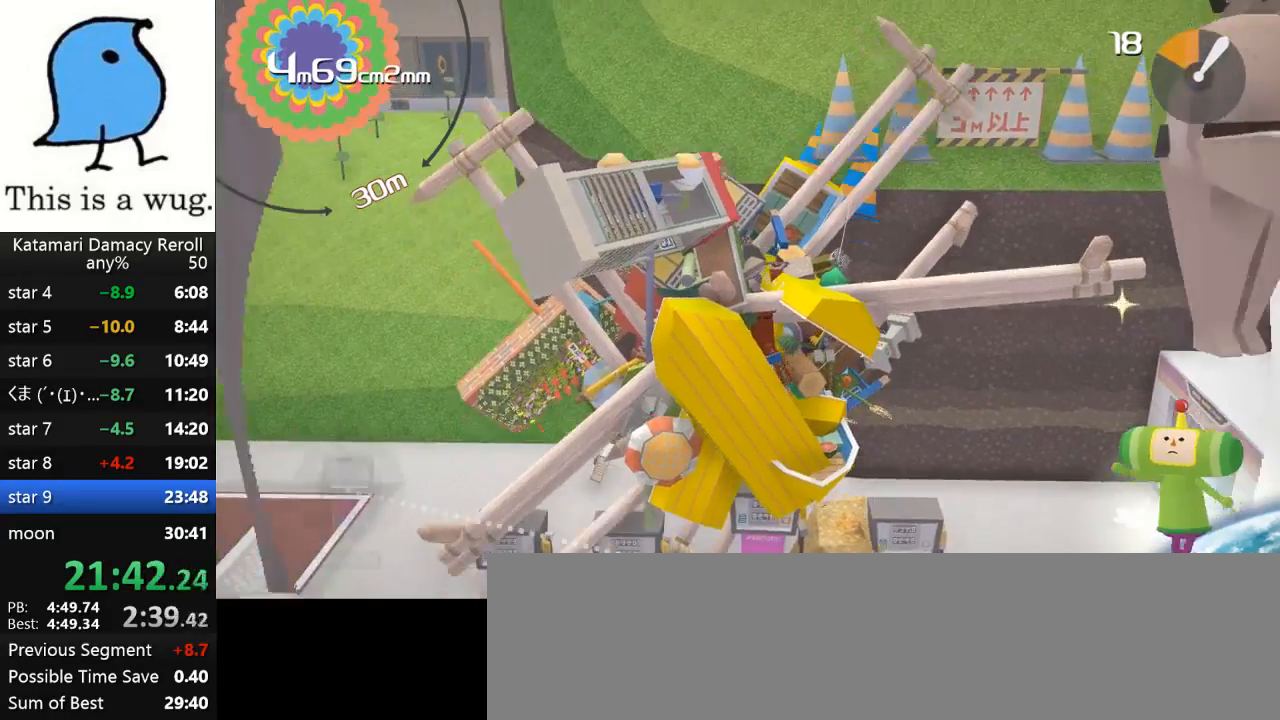
{"buttons": [], "left_stick": "up", "right_stick": "up", "events": [[33, "left_stick", "right"], [133, "left_stick", "center"], [133, "right_stick", "center"], [283, "left_stick", "up"], [283, "right_stick", "up-left"], [350, "right_stick", "up"]]}
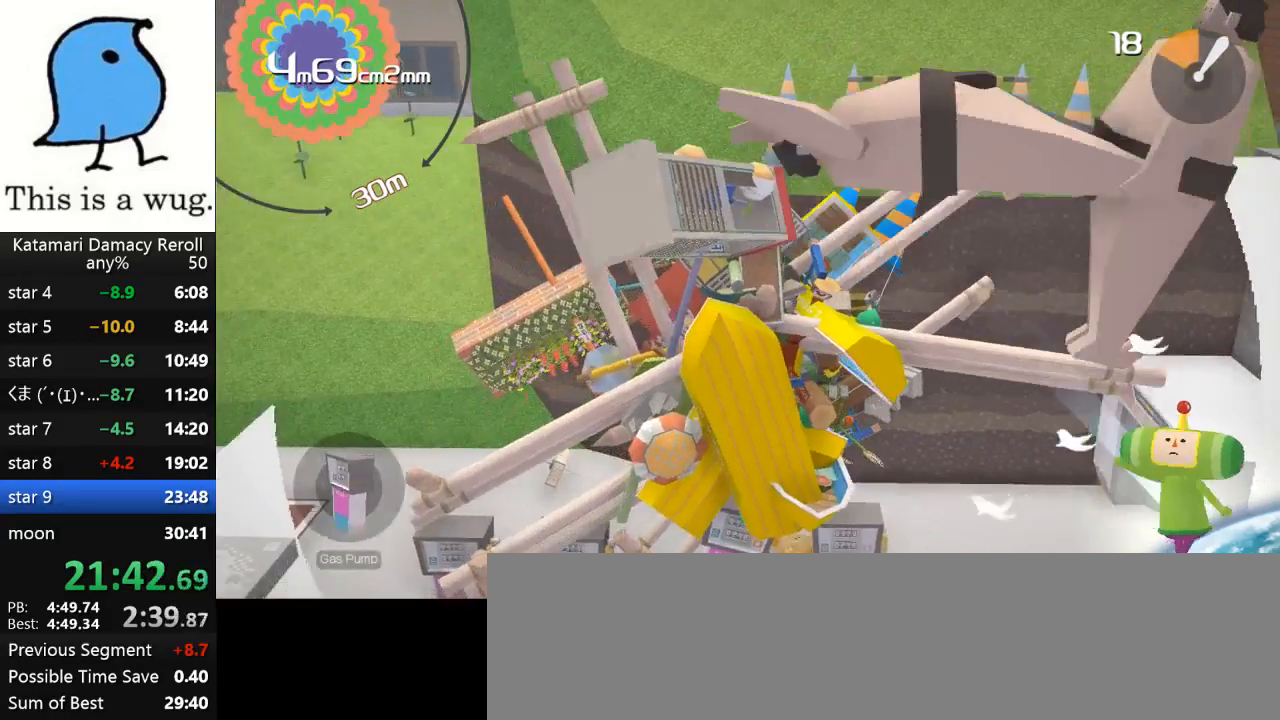
{"buttons": [], "left_stick": "center", "right_stick": "center", "events": [[483, "left_stick", "center"], [483, "right_stick", "center"]]}
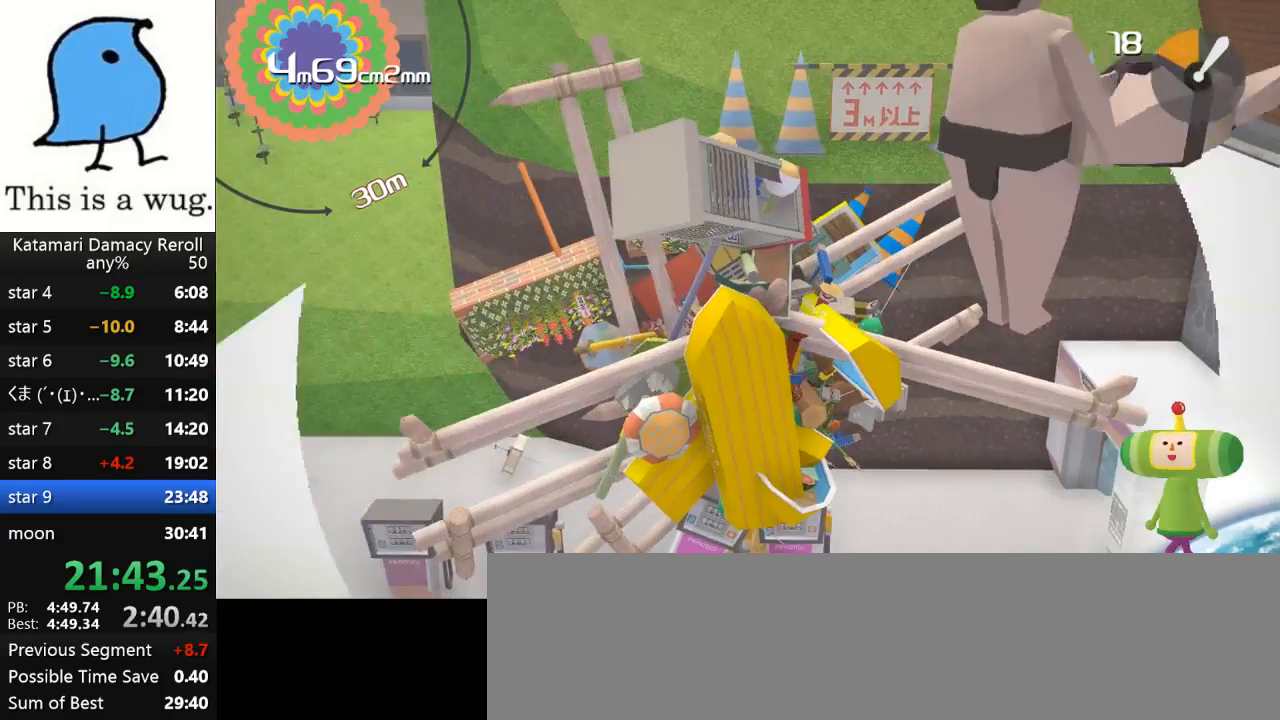
{"buttons": [], "left_stick": "up", "right_stick": "up", "events": [[267, "left_stick", "up"], [267, "right_stick", "up"]]}
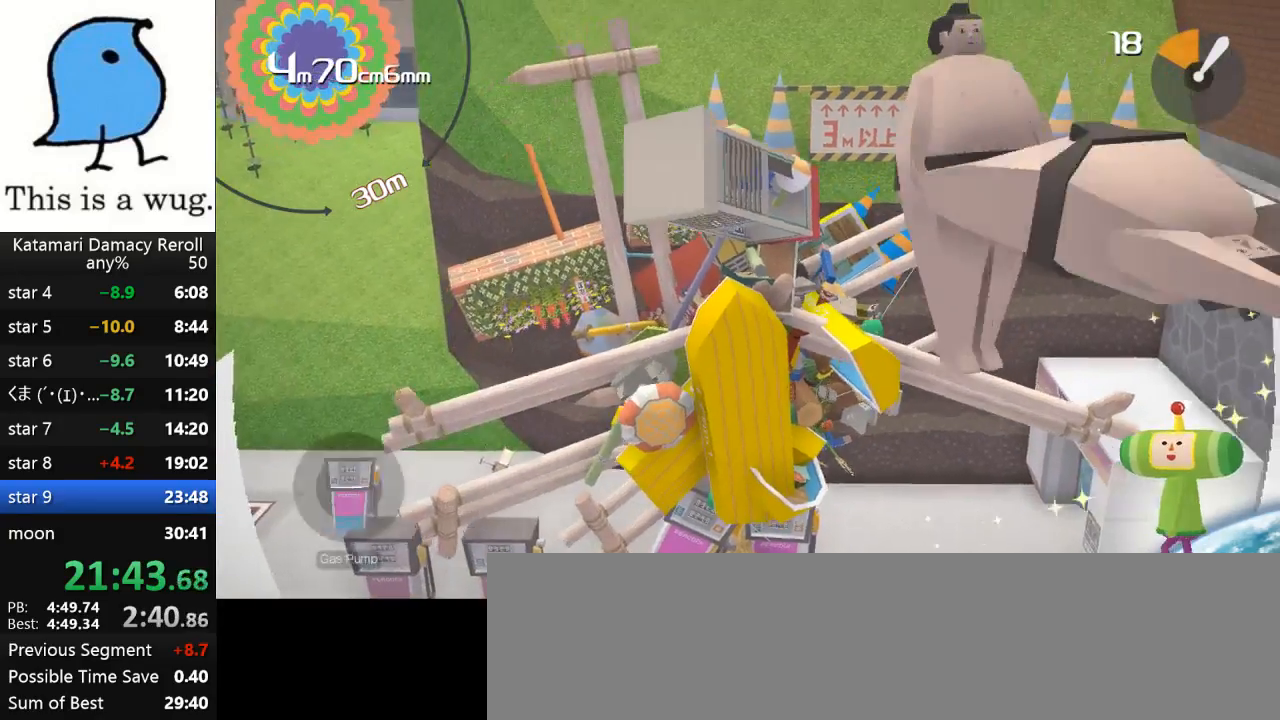
{"buttons": [], "left_stick": "up", "right_stick": "up", "events": []}
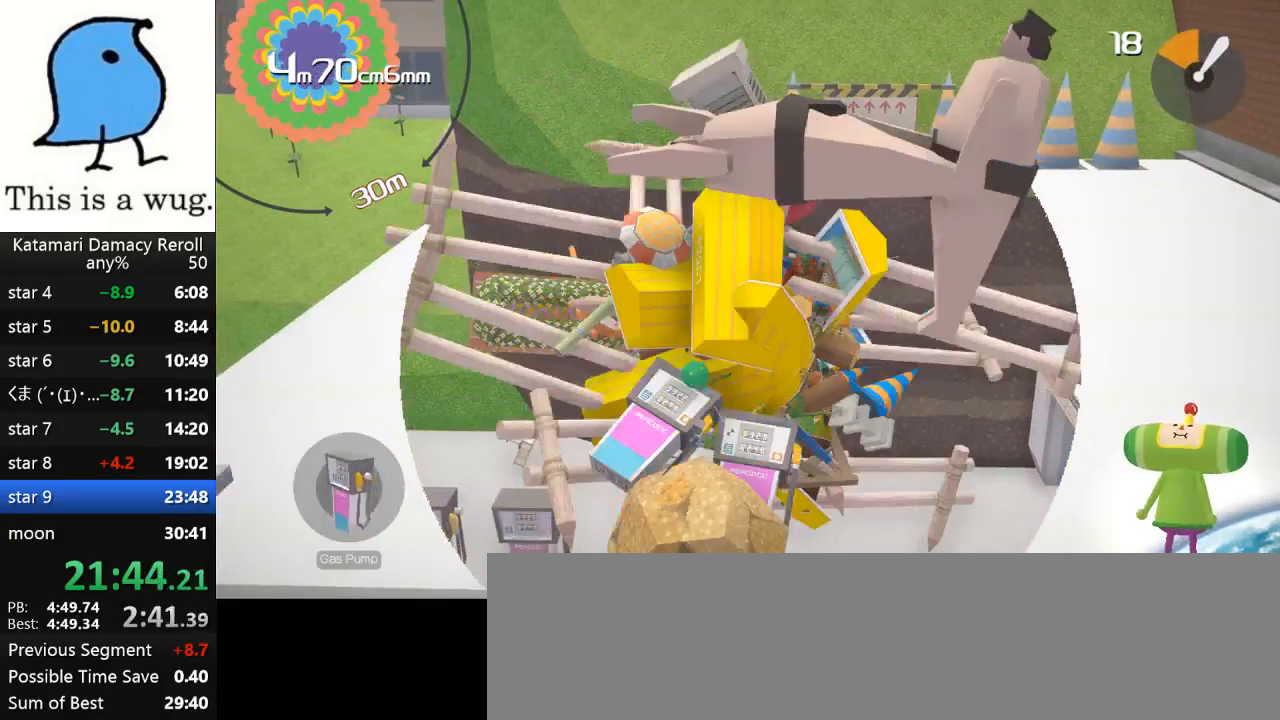
{"buttons": [], "left_stick": "up", "right_stick": "up", "events": []}
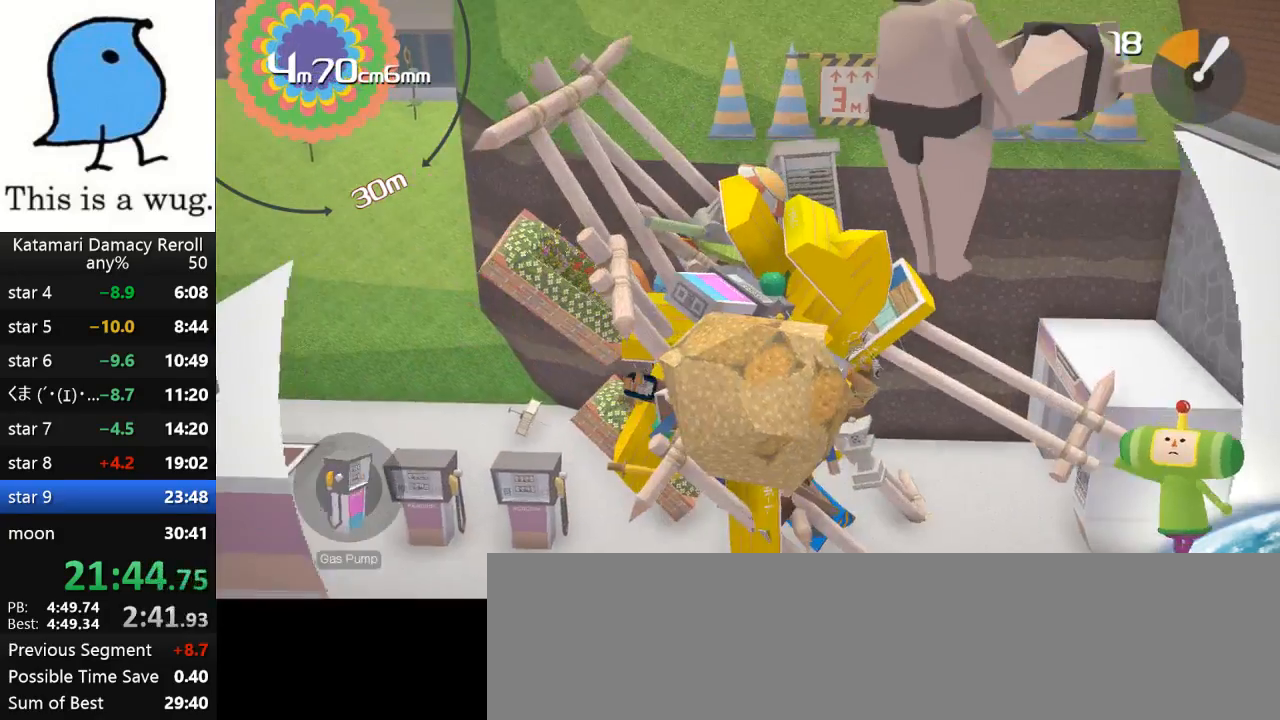
{"buttons": [], "left_stick": "up", "right_stick": "up", "events": [[233, "left_stick", "center"], [233, "right_stick", "center"], [383, "left_stick", "up"], [383, "right_stick", "up"]]}
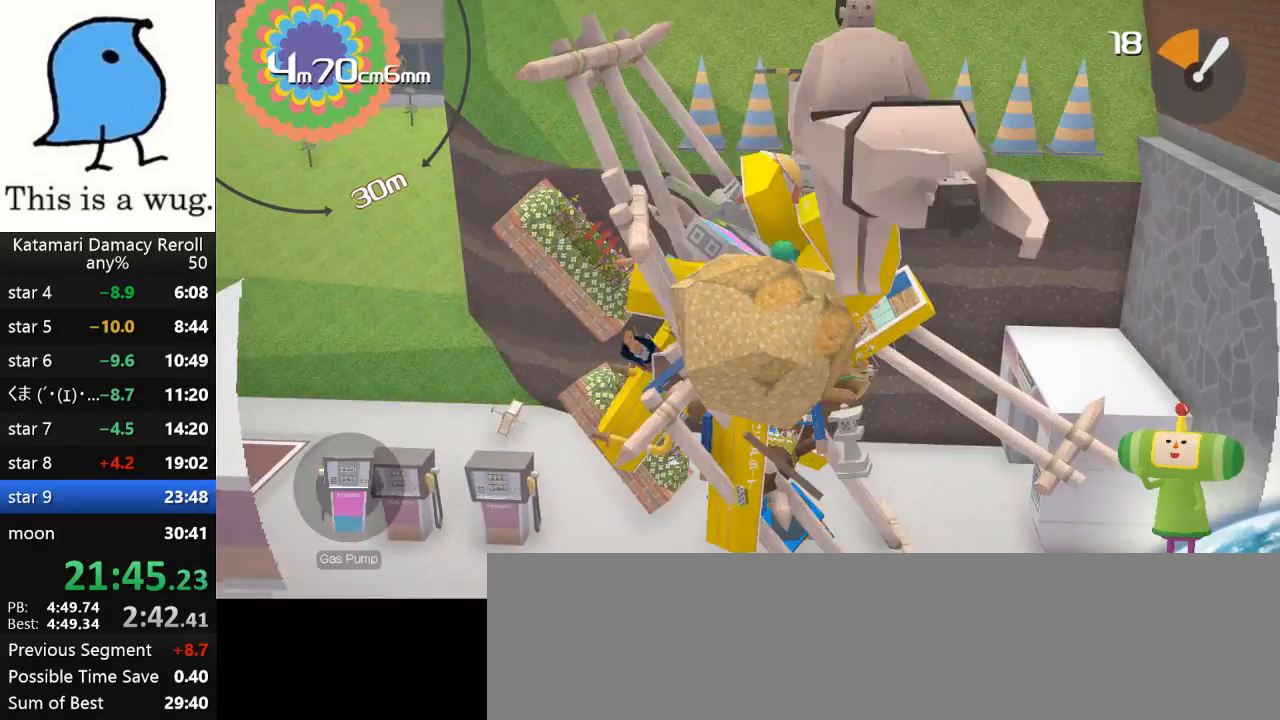
{"buttons": [], "left_stick": "up", "right_stick": "up", "events": []}
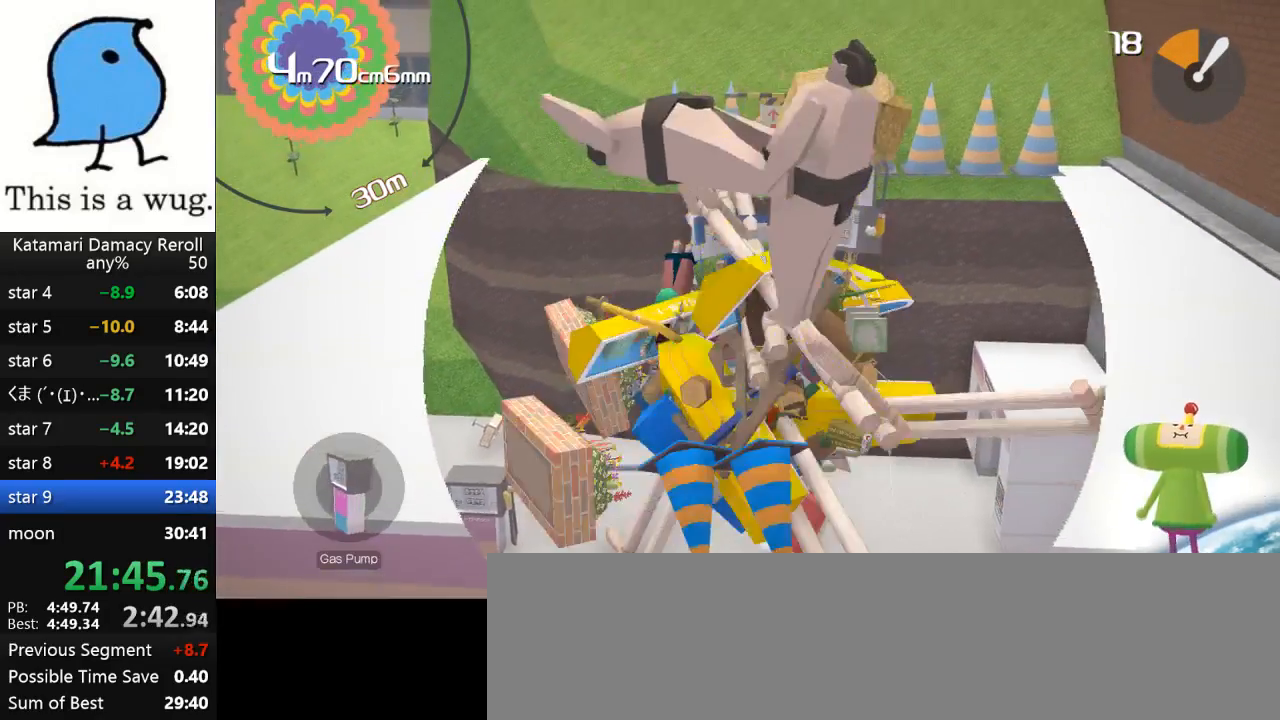
{"buttons": [], "left_stick": "up", "right_stick": "up", "events": []}
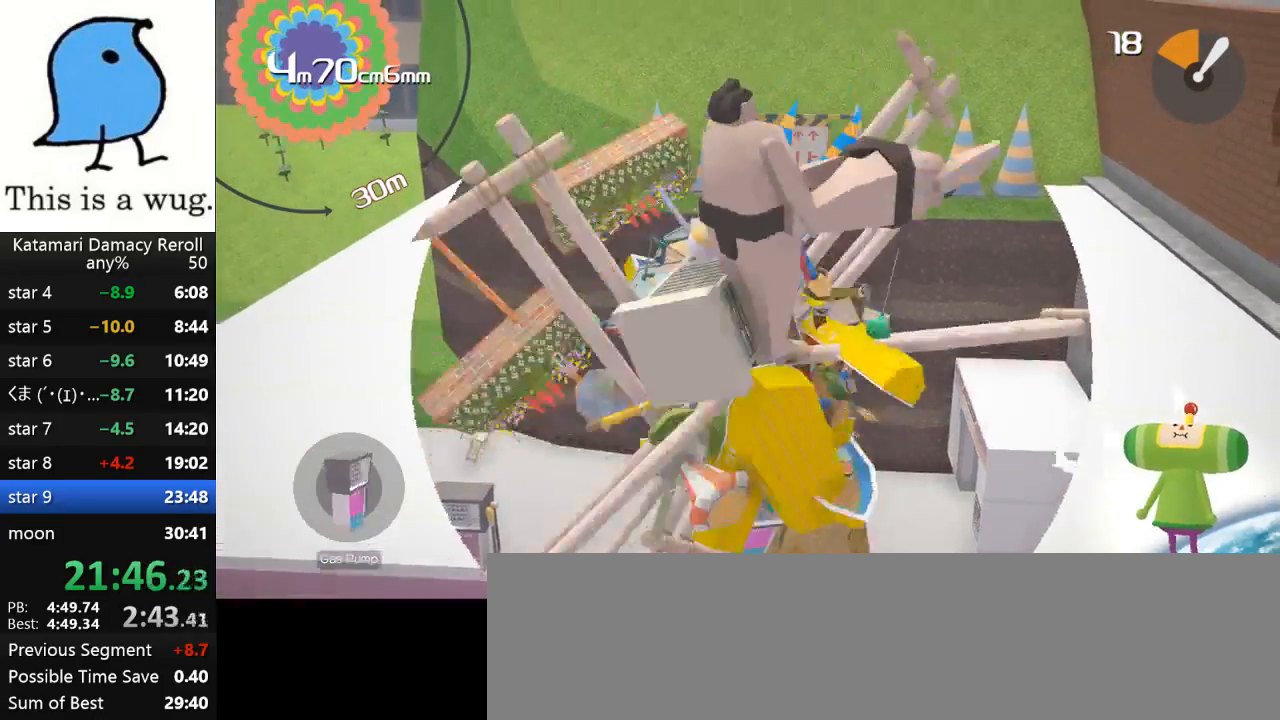
{"buttons": [], "left_stick": "up", "right_stick": "up", "events": []}
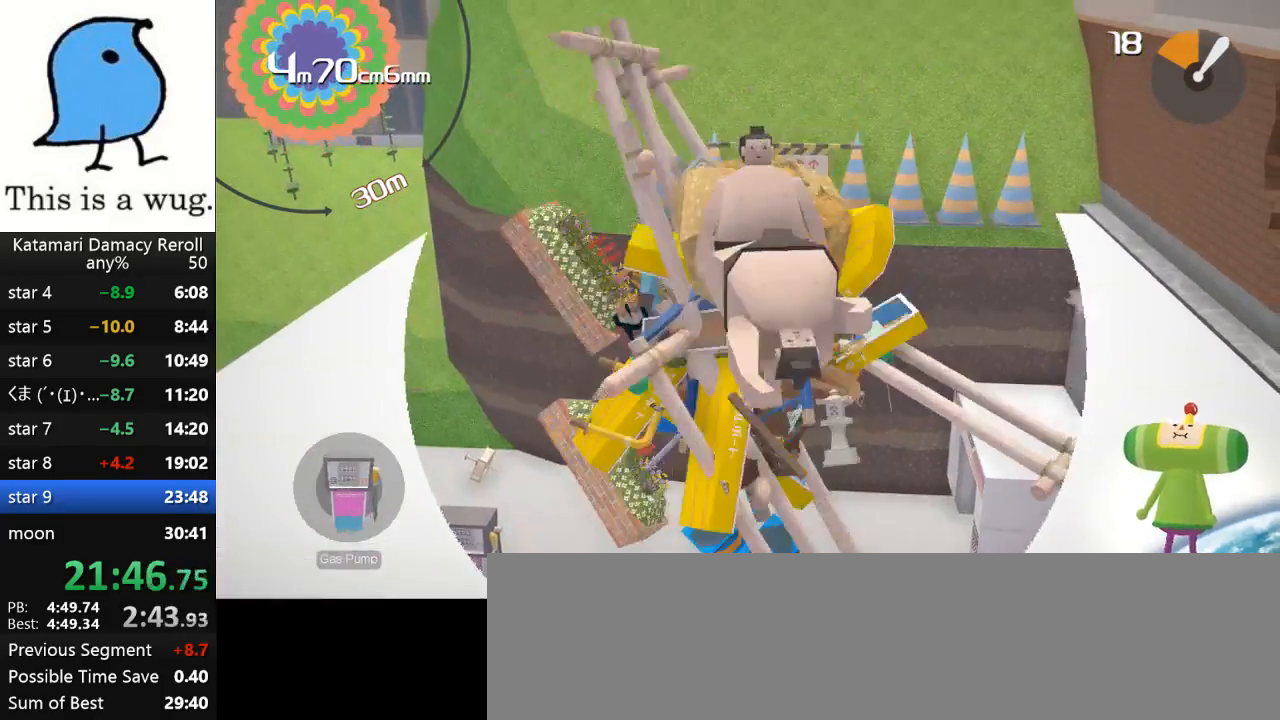
{"buttons": [], "left_stick": "up", "right_stick": "up", "events": []}
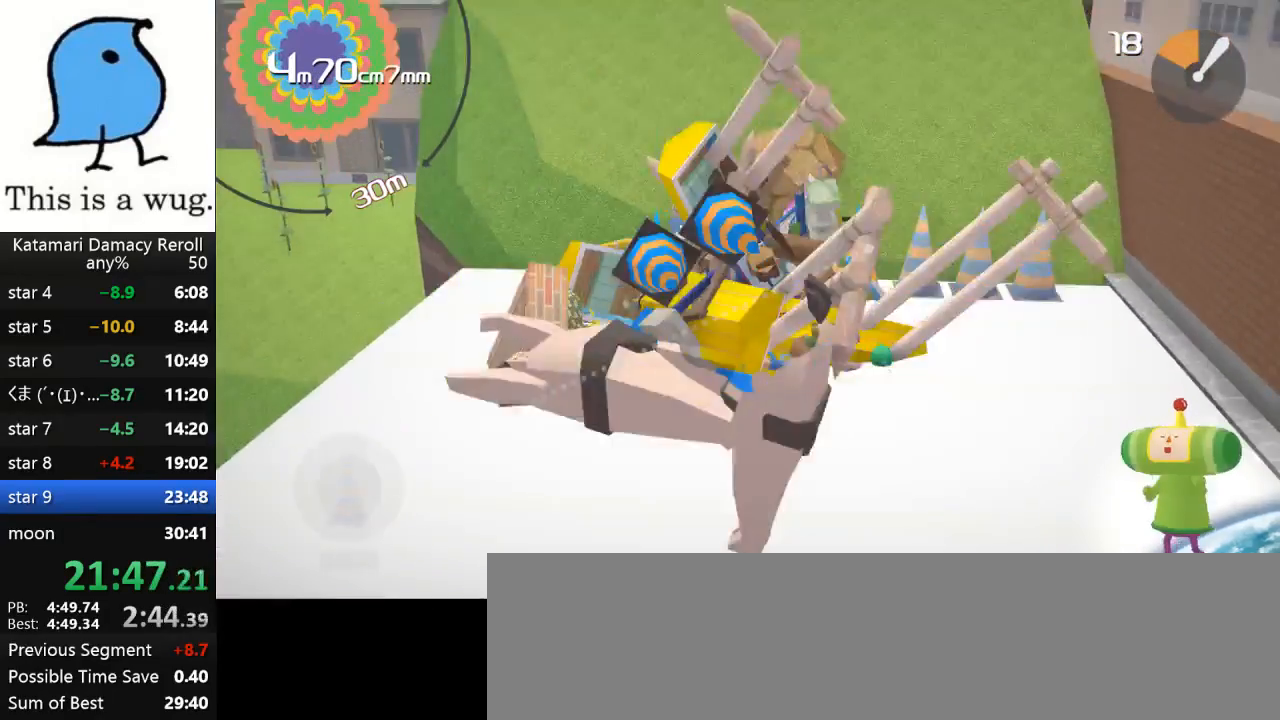
{"buttons": [], "left_stick": "down", "right_stick": "down-right", "events": [[383, "left_stick", "down"], [383, "right_stick", "down-right"]]}
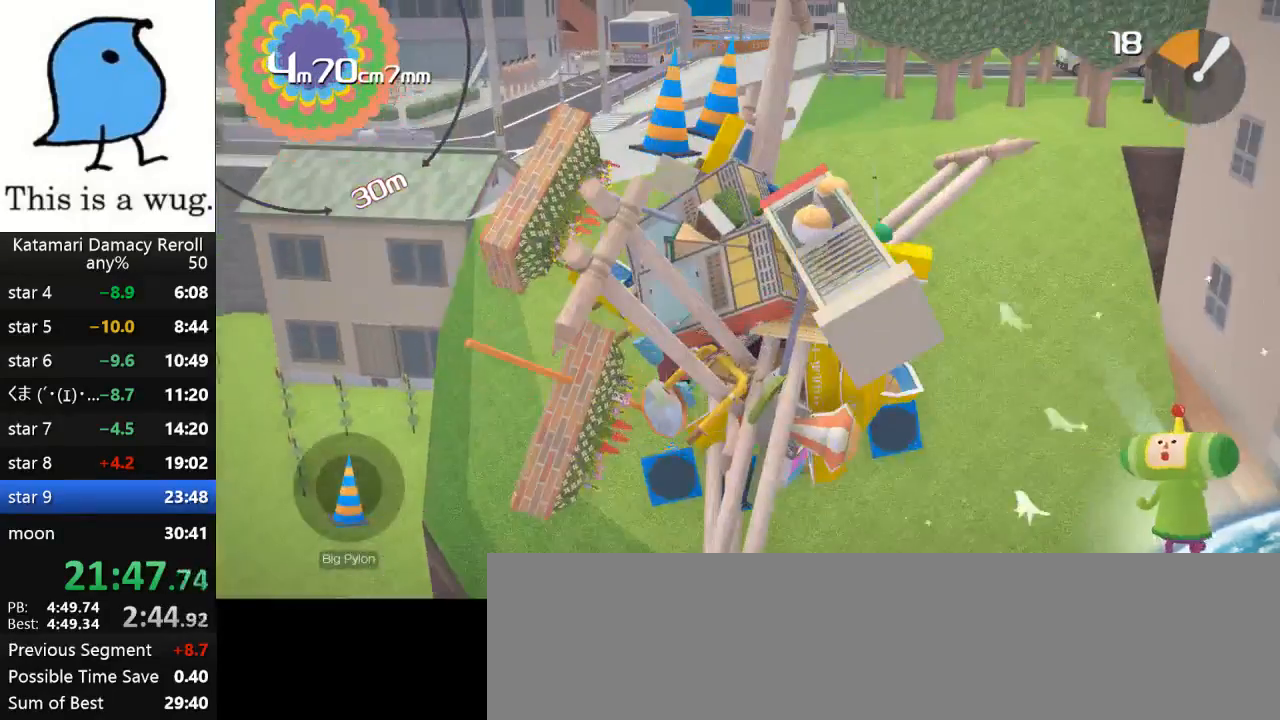
{"buttons": [], "left_stick": "up", "right_stick": "down", "events": [[217, "left_stick", "up"], [267, "right_stick", "up"], [300, "left_stick", "left"], [400, "left_stick", "up"], [400, "right_stick", "down"]]}
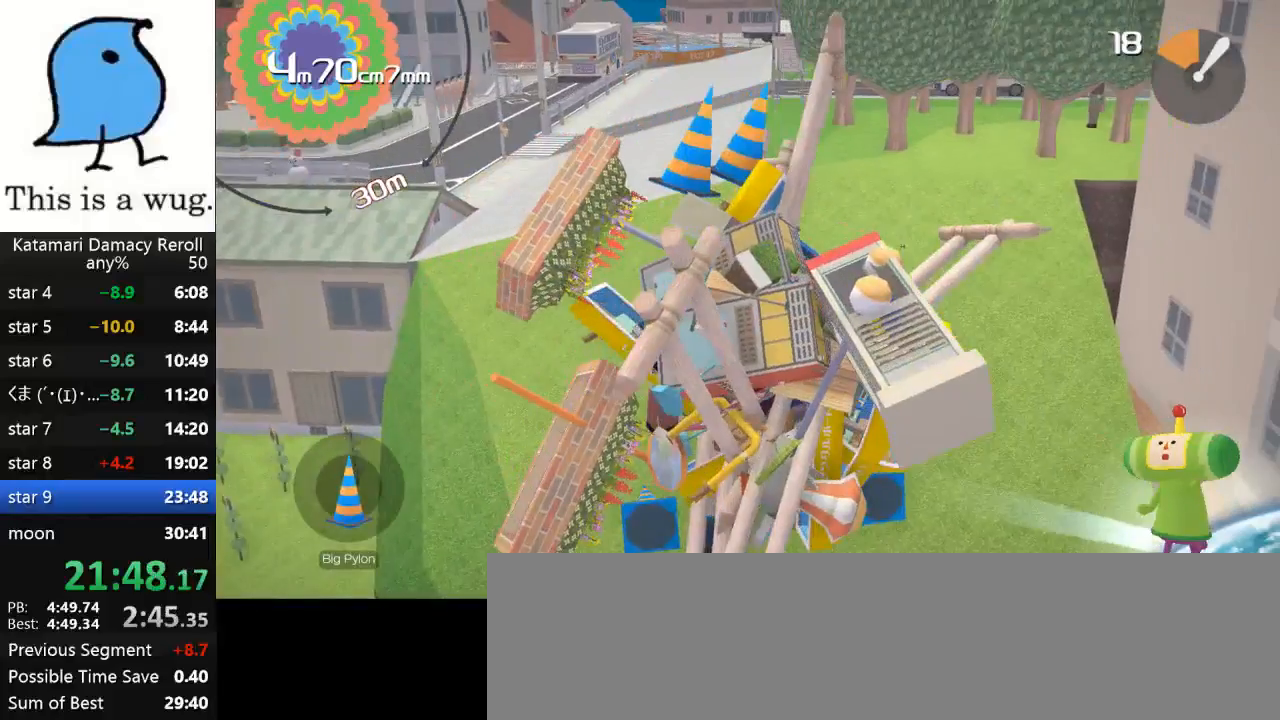
{"buttons": [], "left_stick": "up", "right_stick": "down-left", "events": [[83, "right_stick", "center"], [250, "left_stick", "down"], [250, "right_stick", "up-left"], [333, "left_stick", "up"], [367, "right_stick", "down-left"]]}